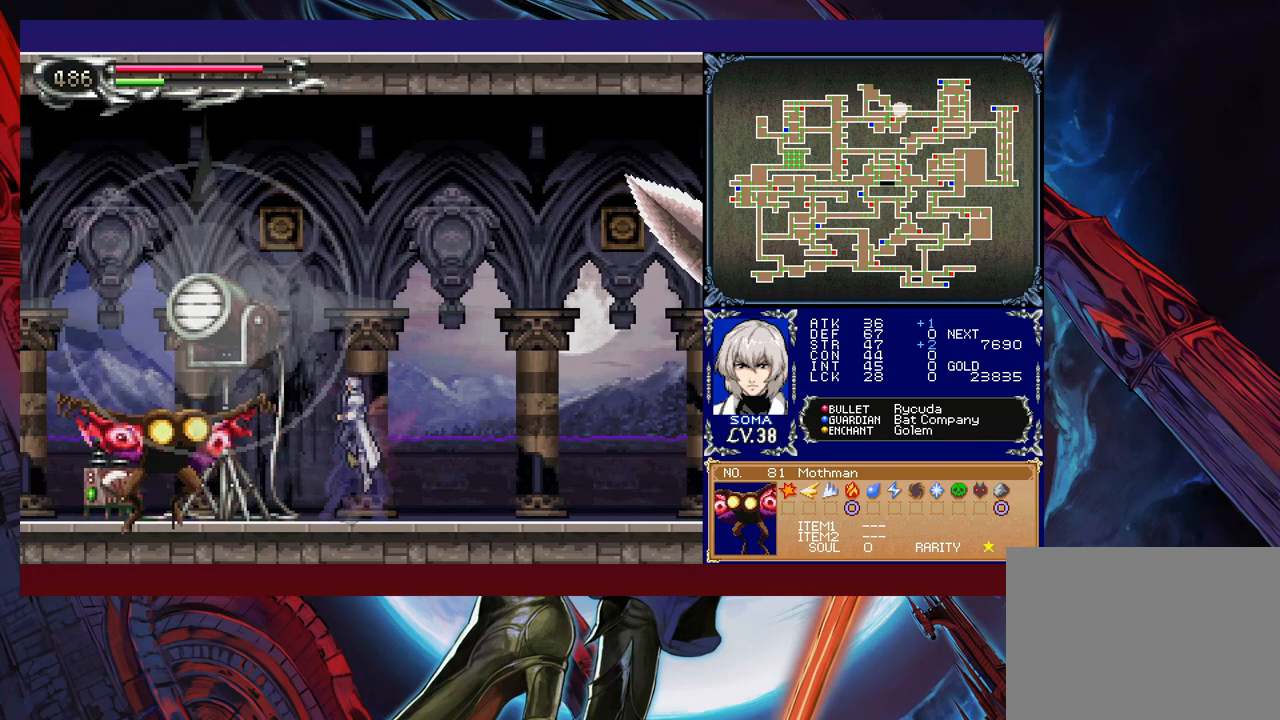
Gameplay with a controller (Xbox layout); each line is a JSON object with the inputs held at the frame after it. "events" lists button and stick changes between this image and that frame as [ms after this image, input, new state], when the widget could be followed in between. Not read: L2 R2 right_stick.
{"buttons": [], "left_stick": "right", "events": [[83, "A", "up"], [333, "B", "down"], [383, "A", "down"], [450, "A", "up"], [450, "B", "up"], [450, "left_stick", "right"]]}
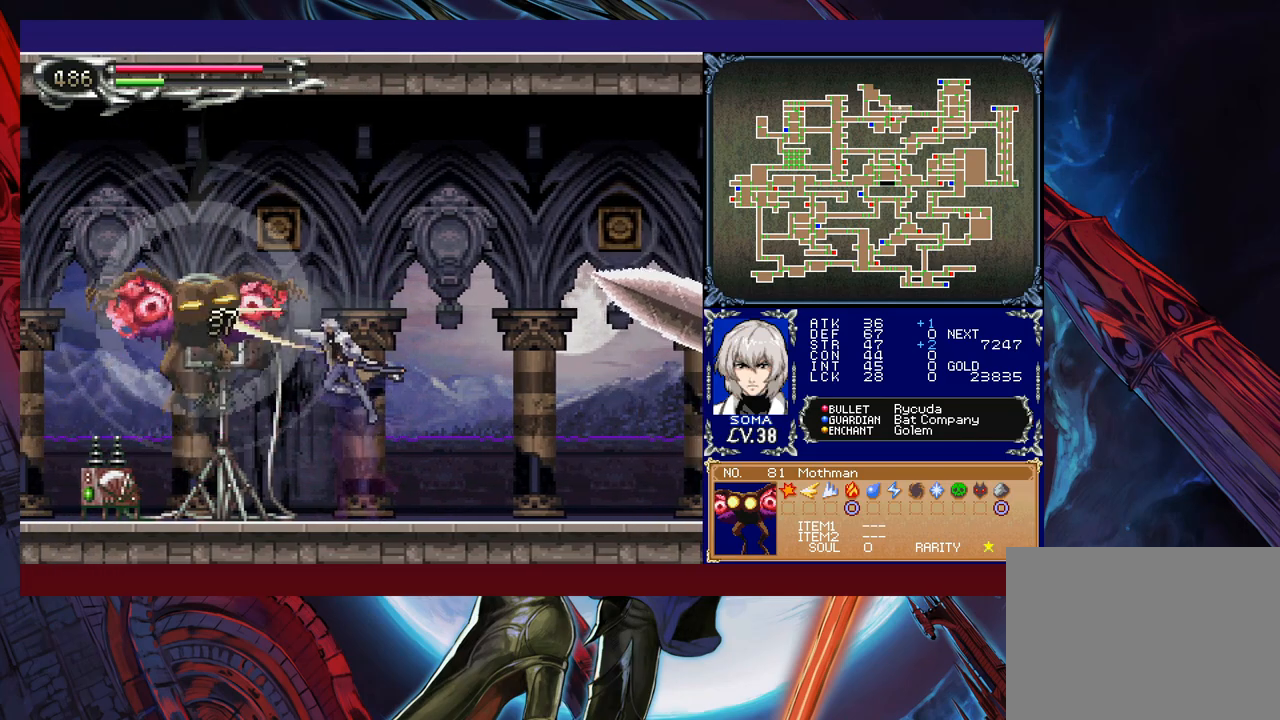
{"buttons": [], "left_stick": "right", "events": [[250, "left_stick", "left"], [383, "left_stick", "right"]]}
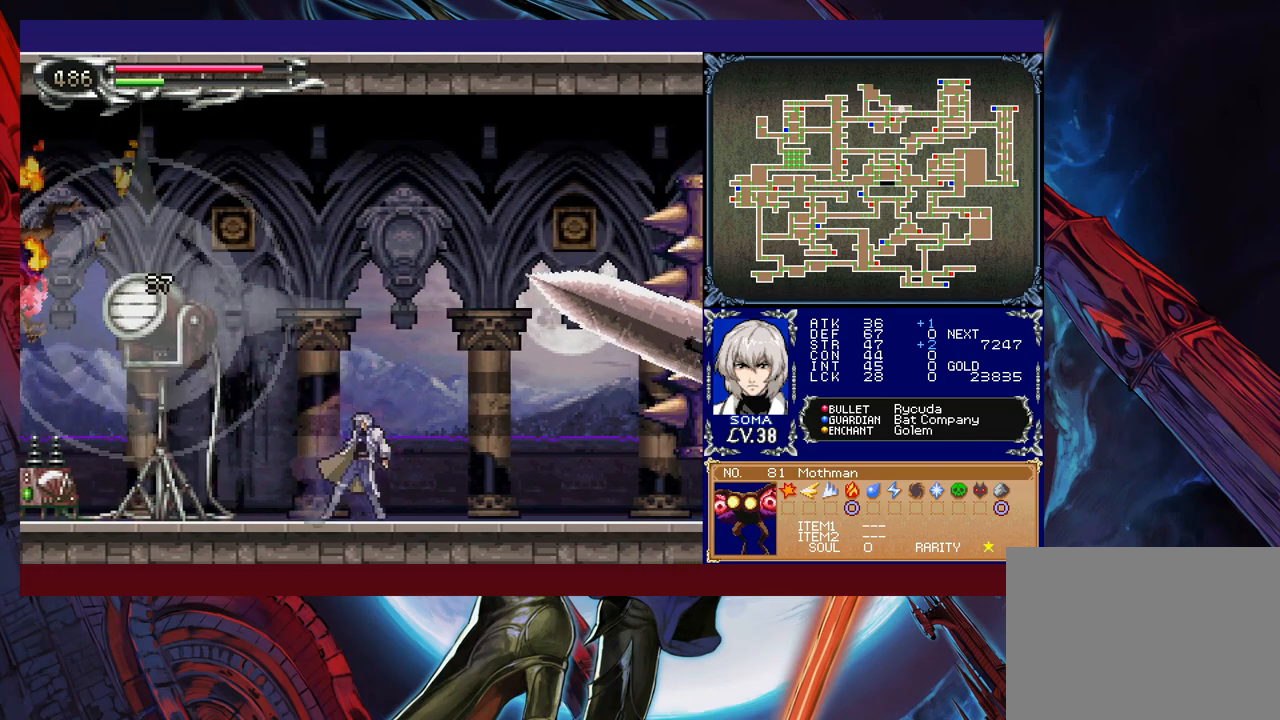
{"buttons": ["B"], "left_stick": "right", "events": [[233, "B", "down"]]}
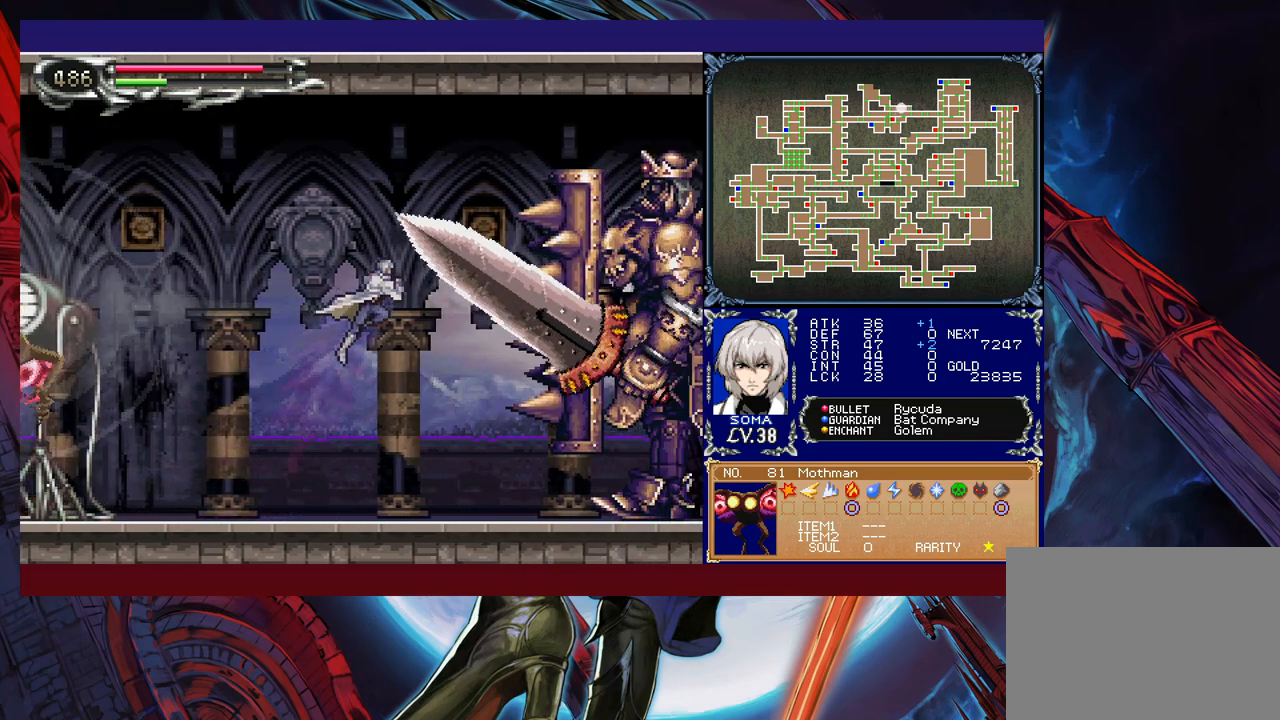
{"buttons": ["B"], "left_stick": "center", "events": [[33, "left_stick", "center"], [300, "B", "up"], [333, "B", "down"], [400, "B", "up"], [450, "B", "down"]]}
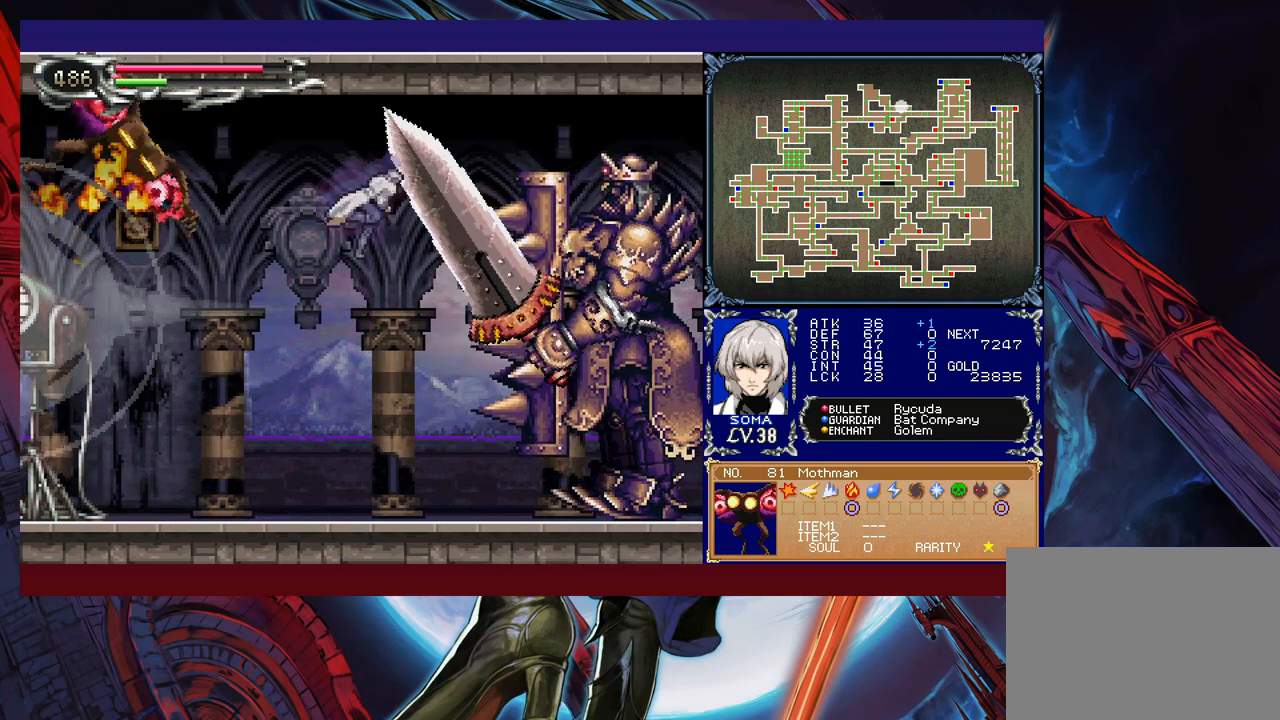
{"buttons": [], "left_stick": "up-left", "events": [[50, "left_stick", "up-right"], [83, "R1", "down"], [133, "left_stick", "up"], [200, "R1", "up"], [283, "left_stick", "up-left"], [333, "B", "up"]]}
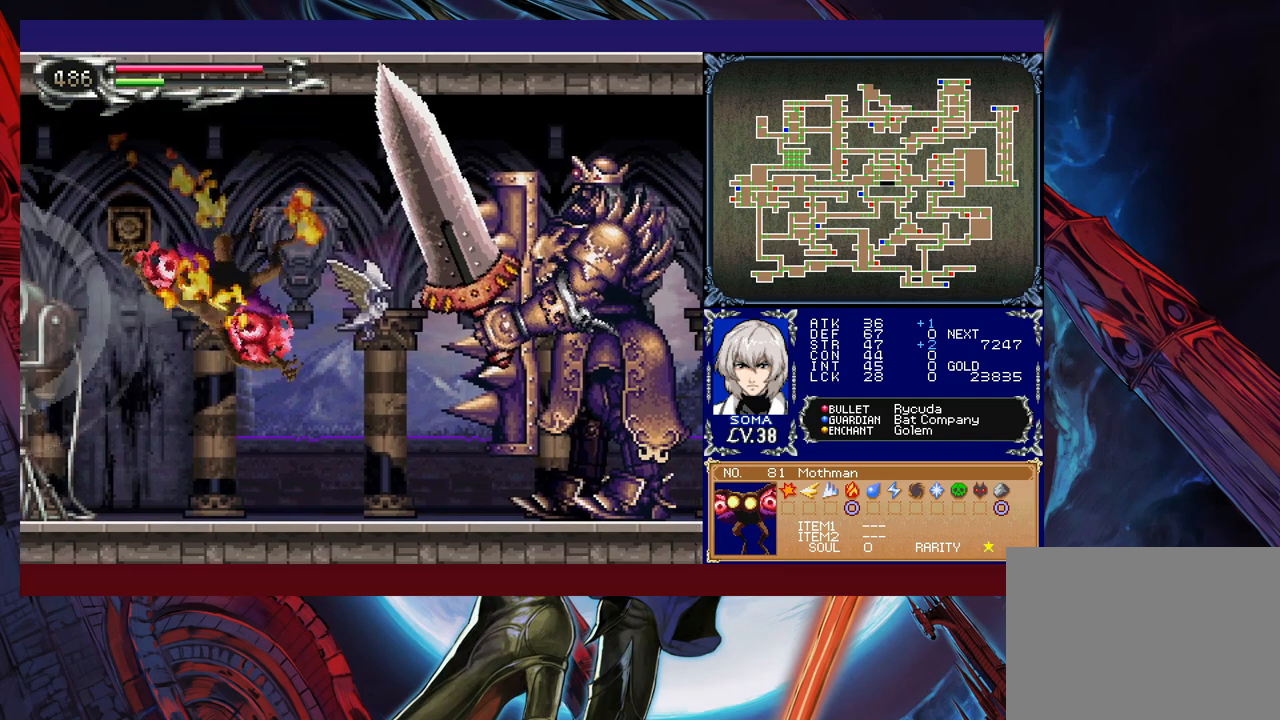
{"buttons": [], "left_stick": "up", "events": [[83, "left_stick", "up"]]}
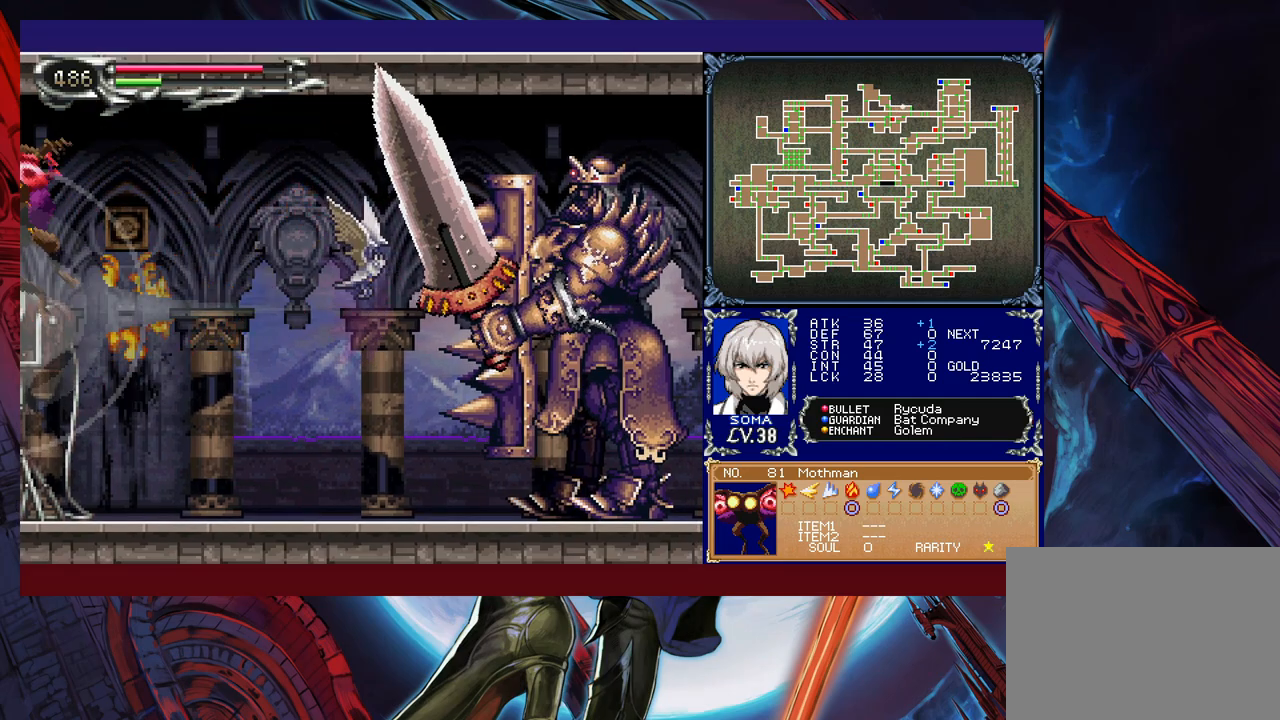
{"buttons": [], "left_stick": "up-right", "events": [[383, "left_stick", "up-right"]]}
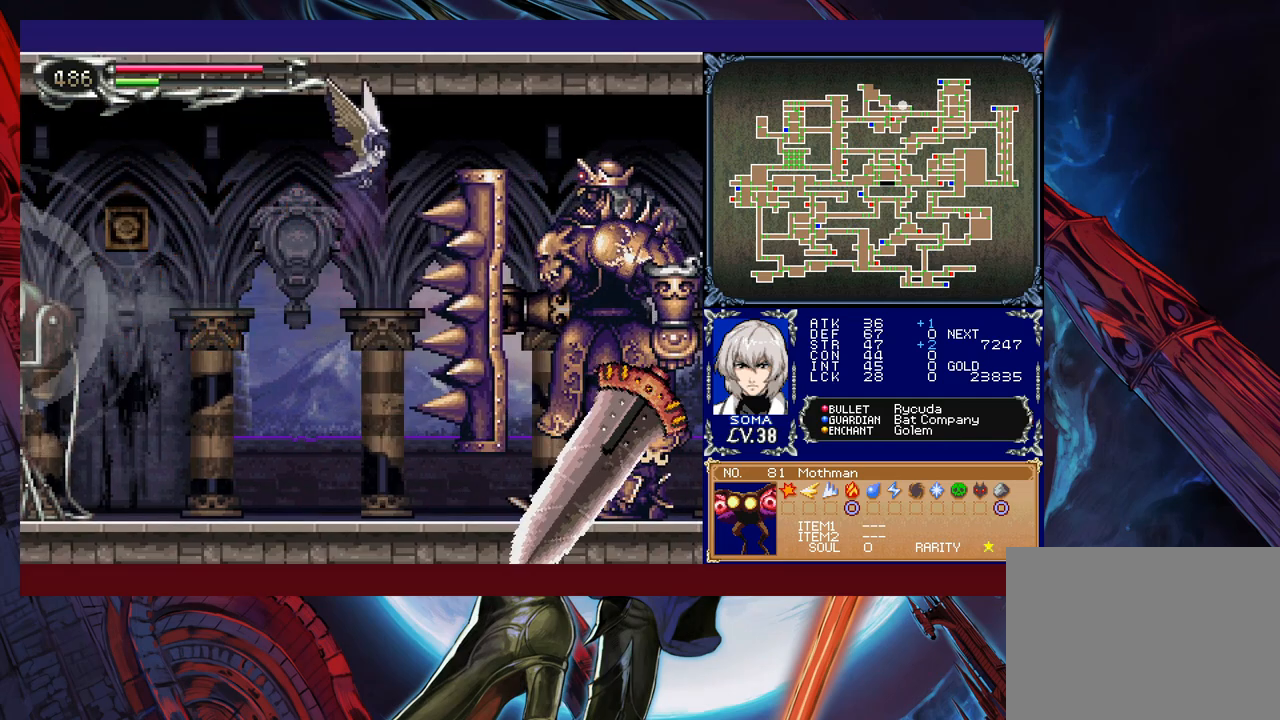
{"buttons": [], "left_stick": "up-right", "events": []}
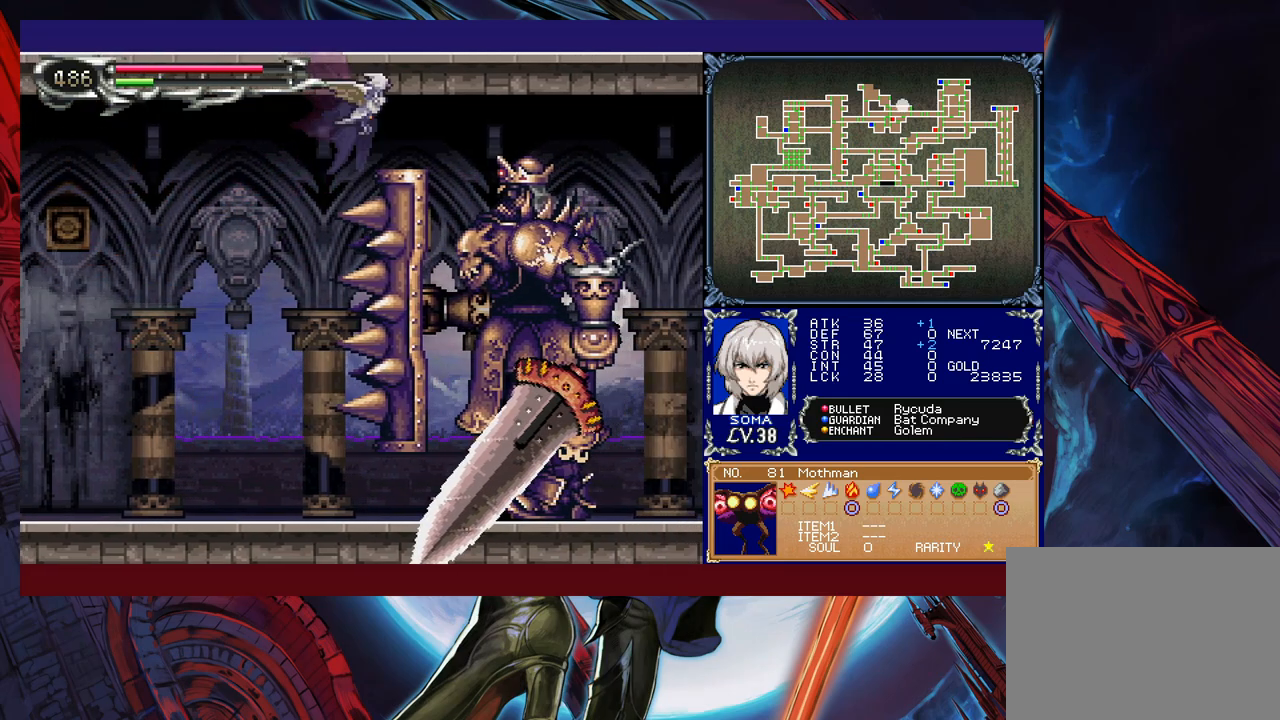
{"buttons": [], "left_stick": "up-right", "events": []}
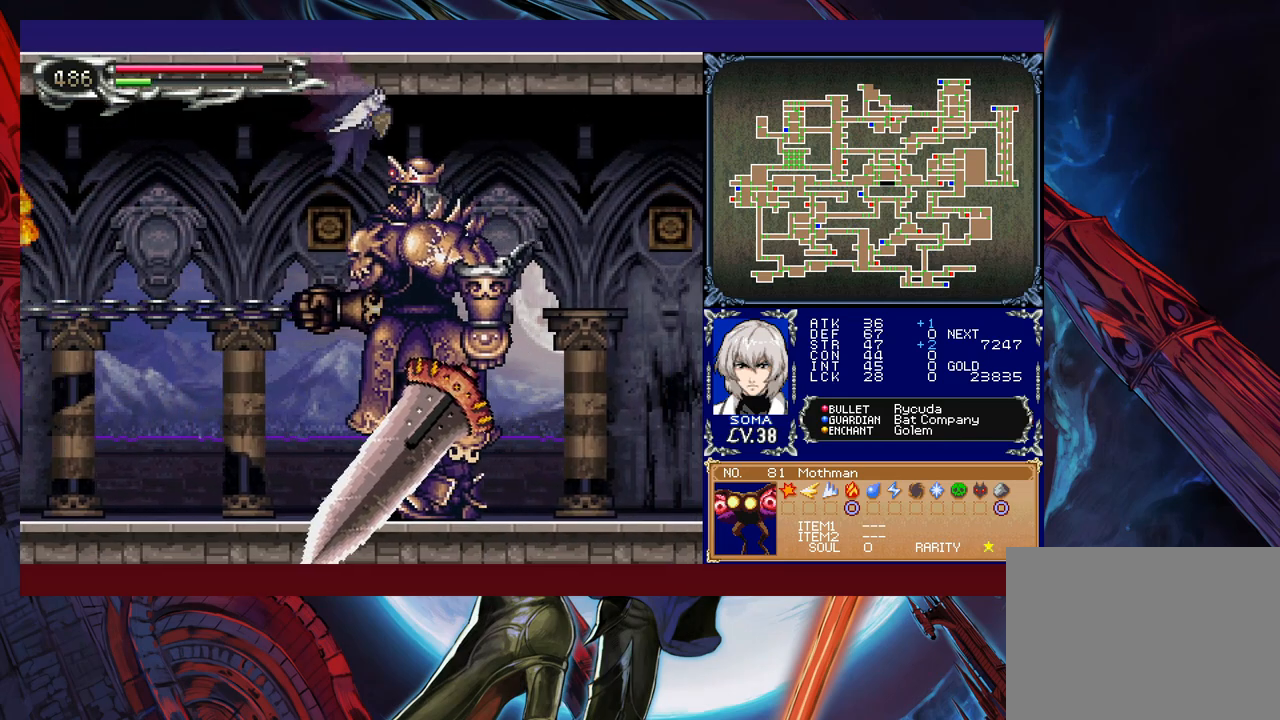
{"buttons": [], "left_stick": "up-right", "events": []}
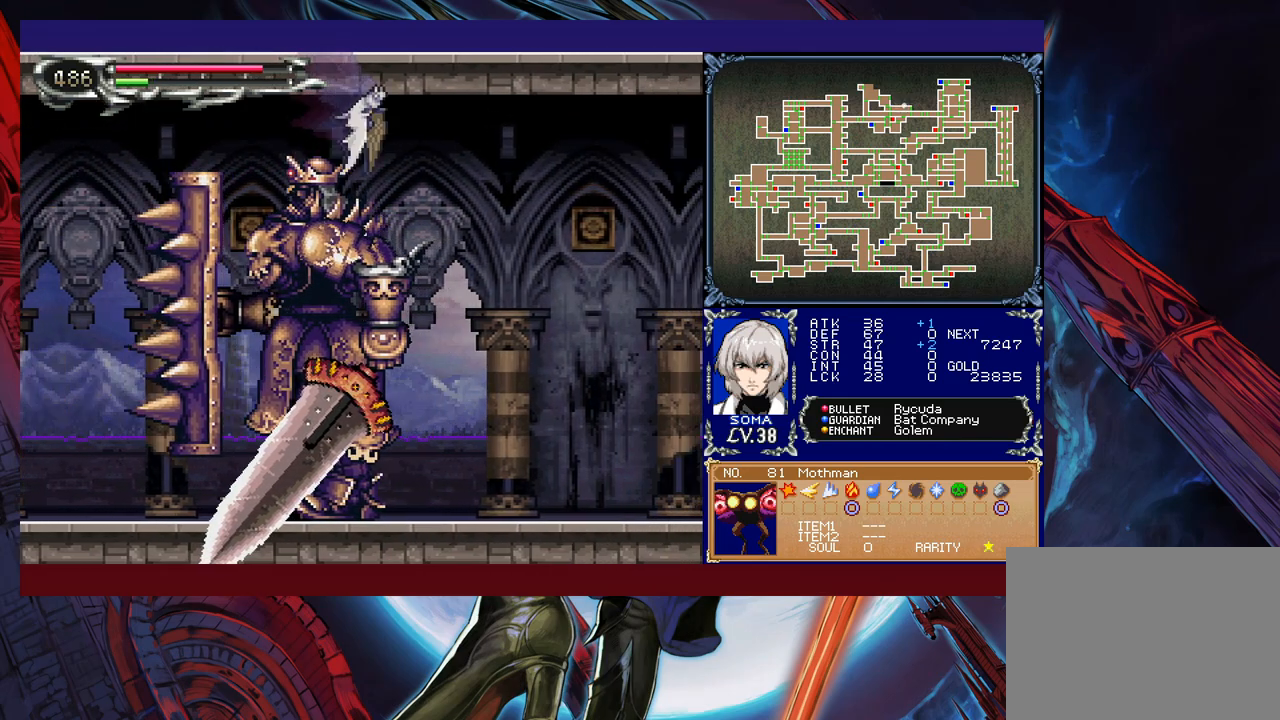
{"buttons": [], "left_stick": "up-right", "events": []}
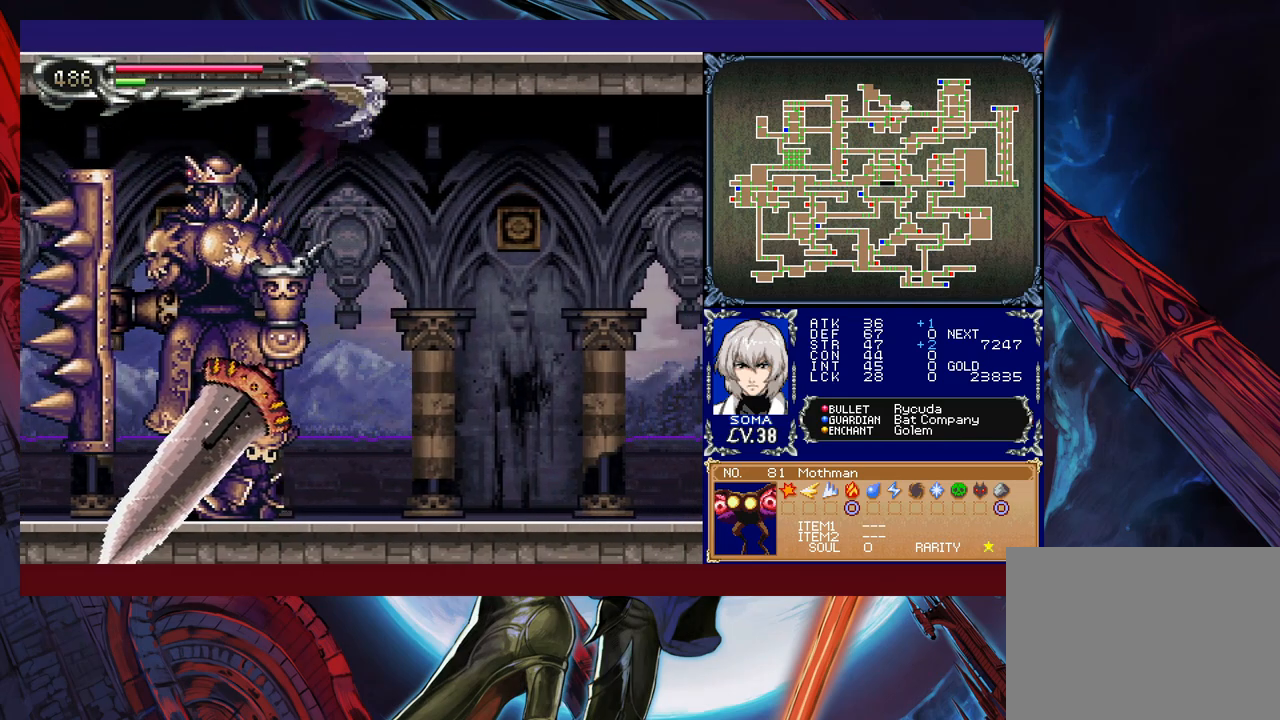
{"buttons": ["B"], "left_stick": "down-right", "events": [[50, "R1", "down"], [83, "left_stick", "right"], [183, "R1", "up"], [450, "left_stick", "down-right"], [500, "B", "down"]]}
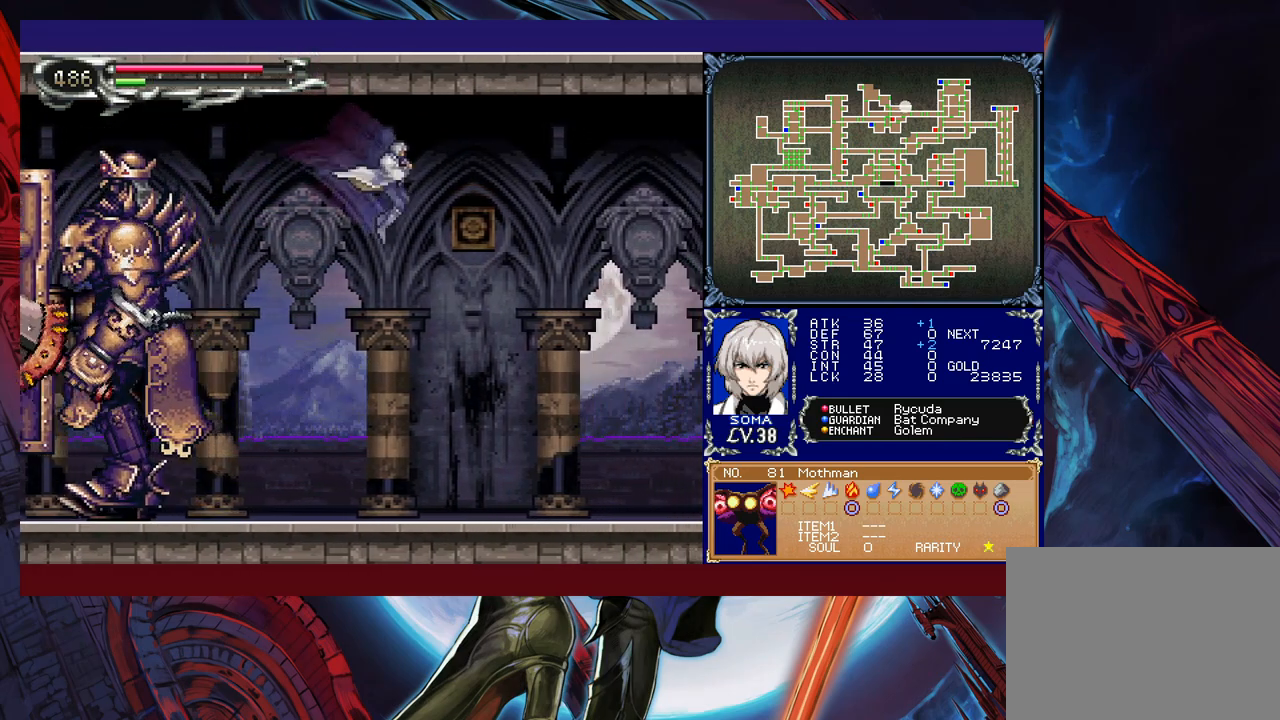
{"buttons": [], "left_stick": "right", "events": [[83, "B", "up"], [233, "left_stick", "right"], [350, "B", "down"], [450, "B", "up"]]}
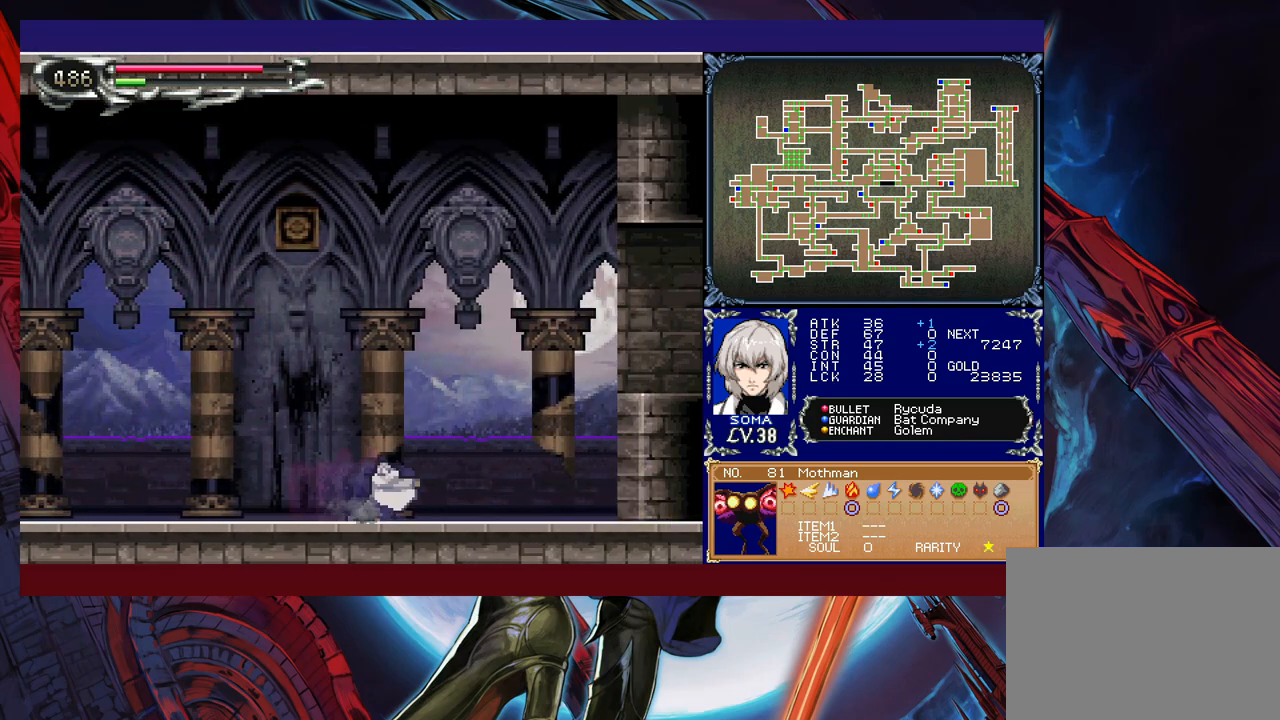
{"buttons": ["B", "Y"], "left_stick": "left", "events": [[433, "left_stick", "left"], [450, "Y", "down"], [500, "B", "down"]]}
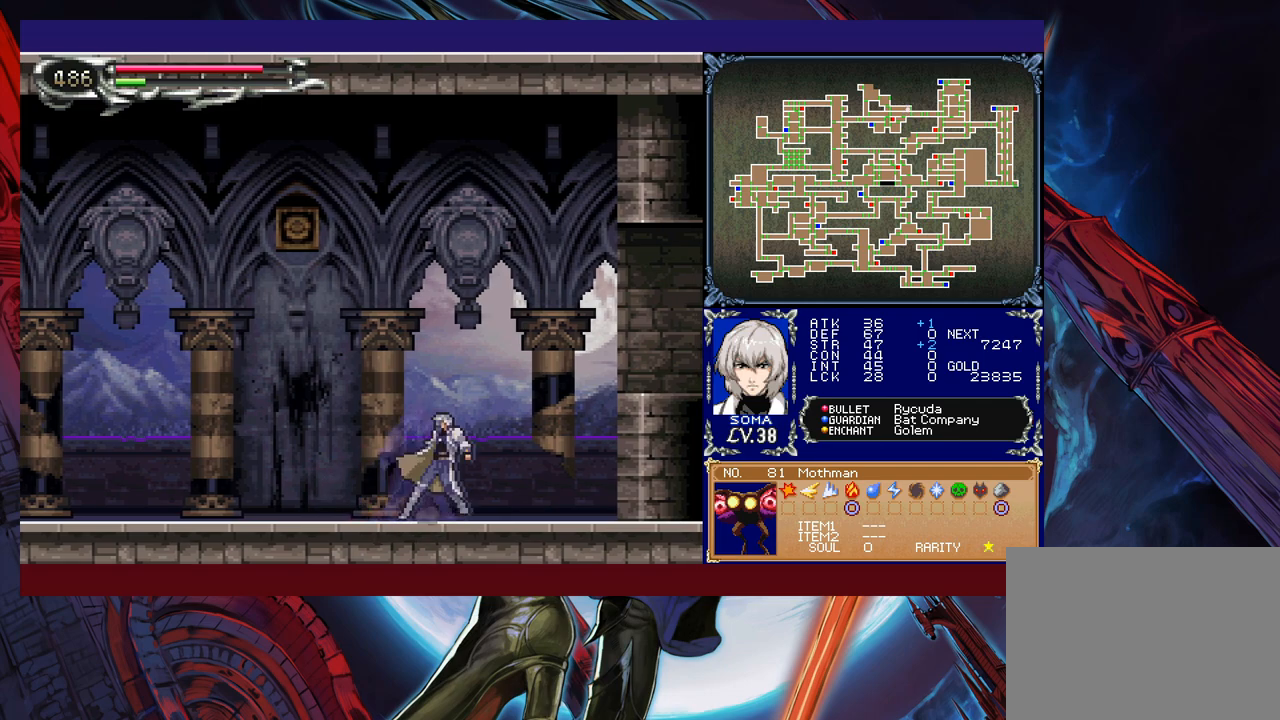
{"buttons": ["B"], "left_stick": "right", "events": [[33, "Y", "up"], [50, "B", "up"], [50, "left_stick", "down-right"], [133, "B", "down"], [217, "B", "up"], [233, "B", "down"], [333, "B", "up"], [383, "B", "down"], [383, "left_stick", "up-left"], [467, "left_stick", "right"]]}
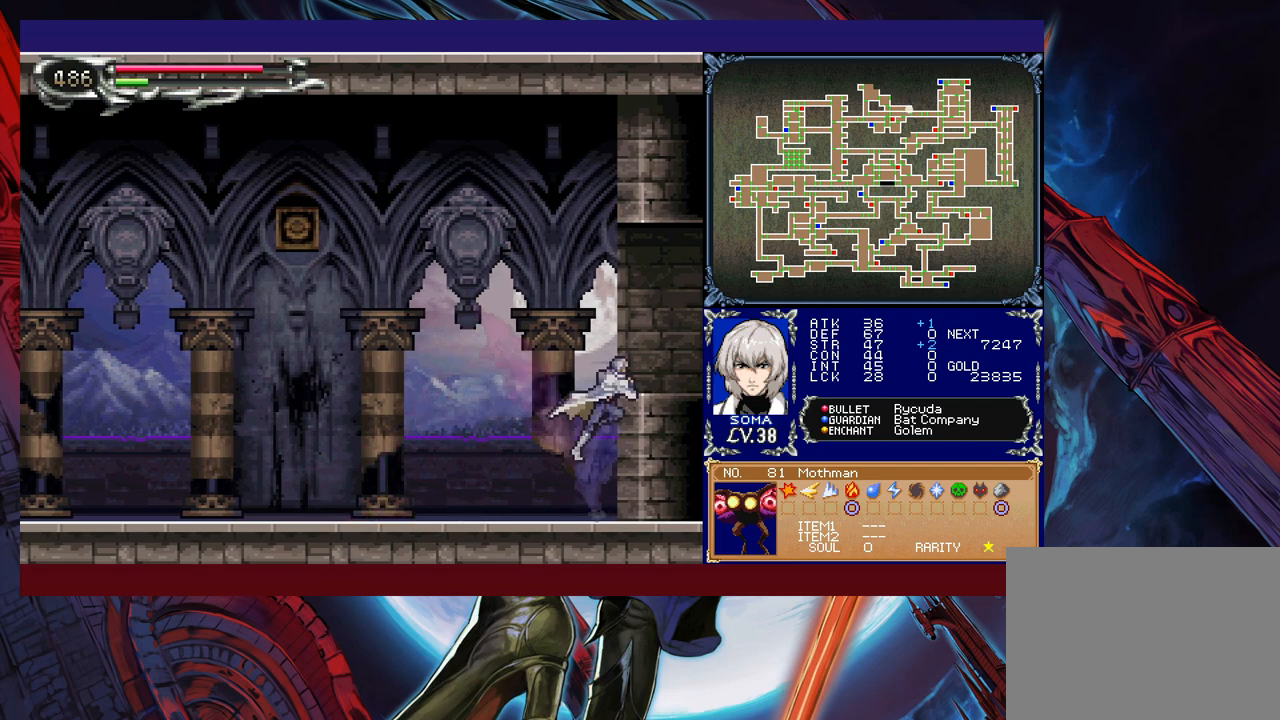
{"buttons": [], "left_stick": "right", "events": [[83, "B", "up"], [133, "B", "down"], [183, "left_stick", "down-right"], [233, "B", "up"], [267, "B", "down"], [383, "B", "up"], [433, "left_stick", "right"]]}
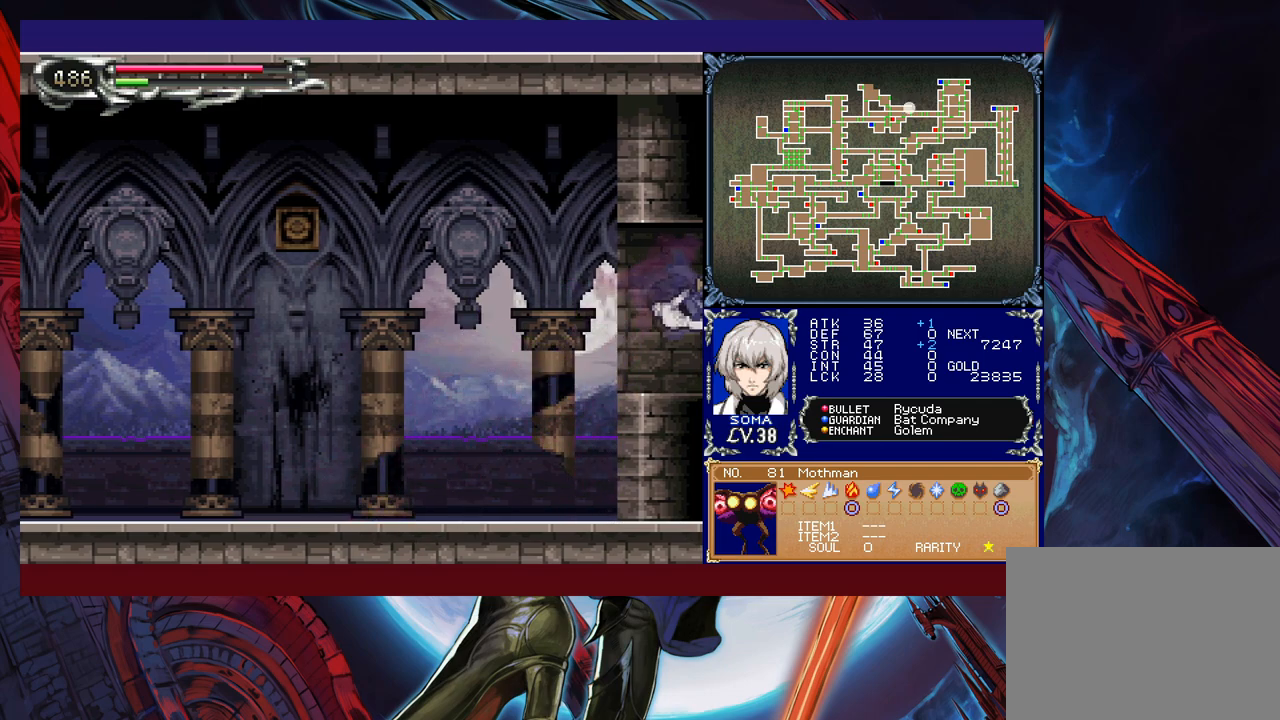
{"buttons": ["B"], "left_stick": "right", "events": [[83, "left_stick", "left"], [433, "left_stick", "right"], [467, "Y", "down"], [483, "B", "down"], [483, "Y", "up"]]}
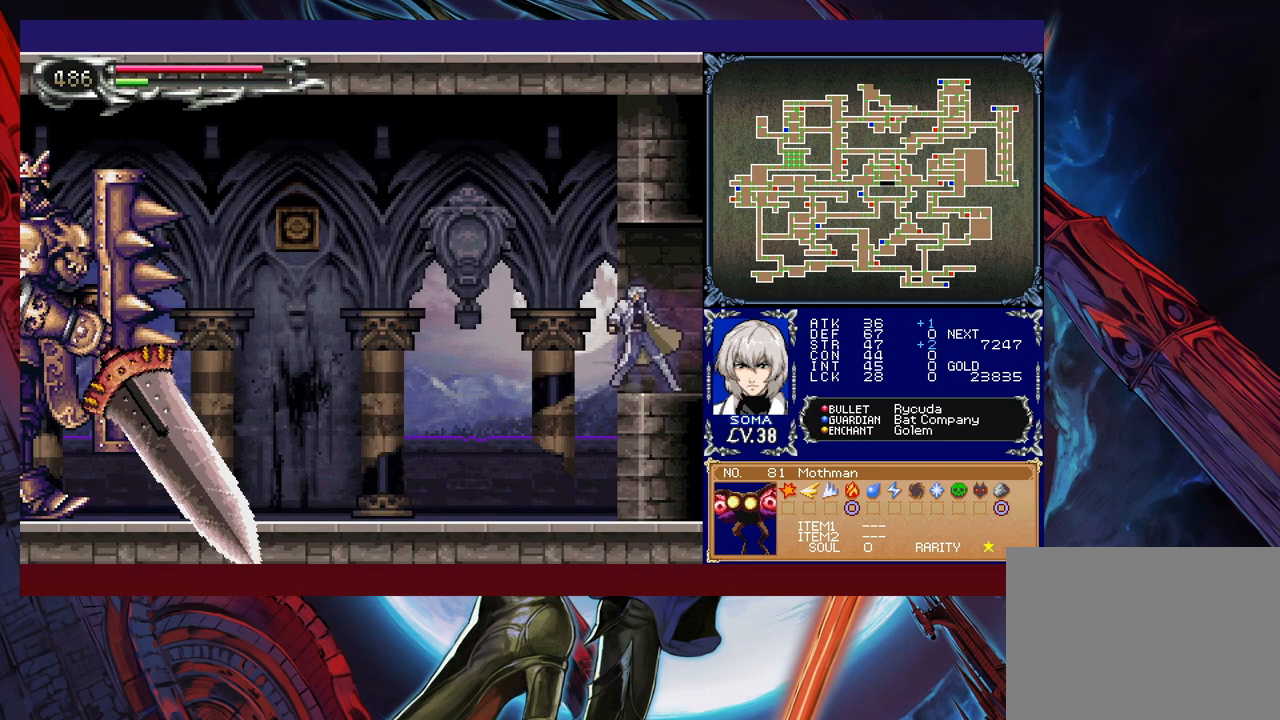
{"buttons": [], "left_stick": "left", "events": [[33, "B", "up"], [33, "left_stick", "left"]]}
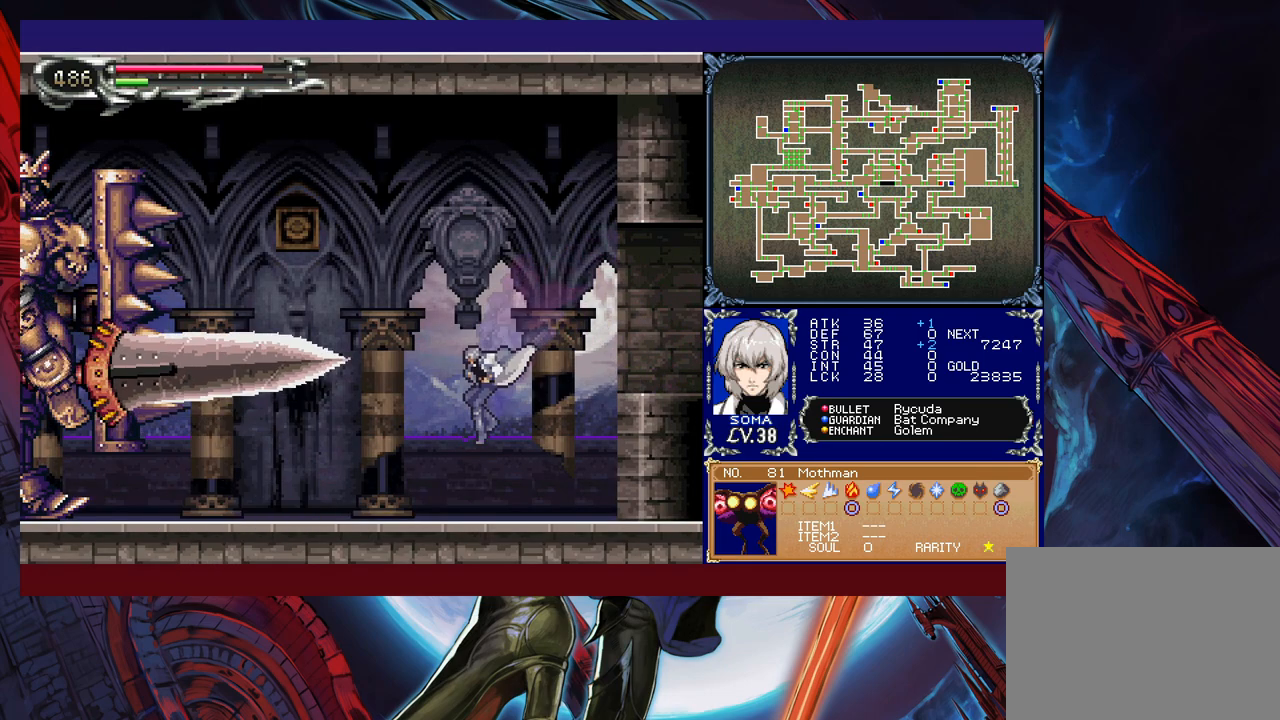
{"buttons": ["B"], "left_stick": "left", "events": [[183, "B", "down"], [183, "Y", "down"], [217, "Y", "up"]]}
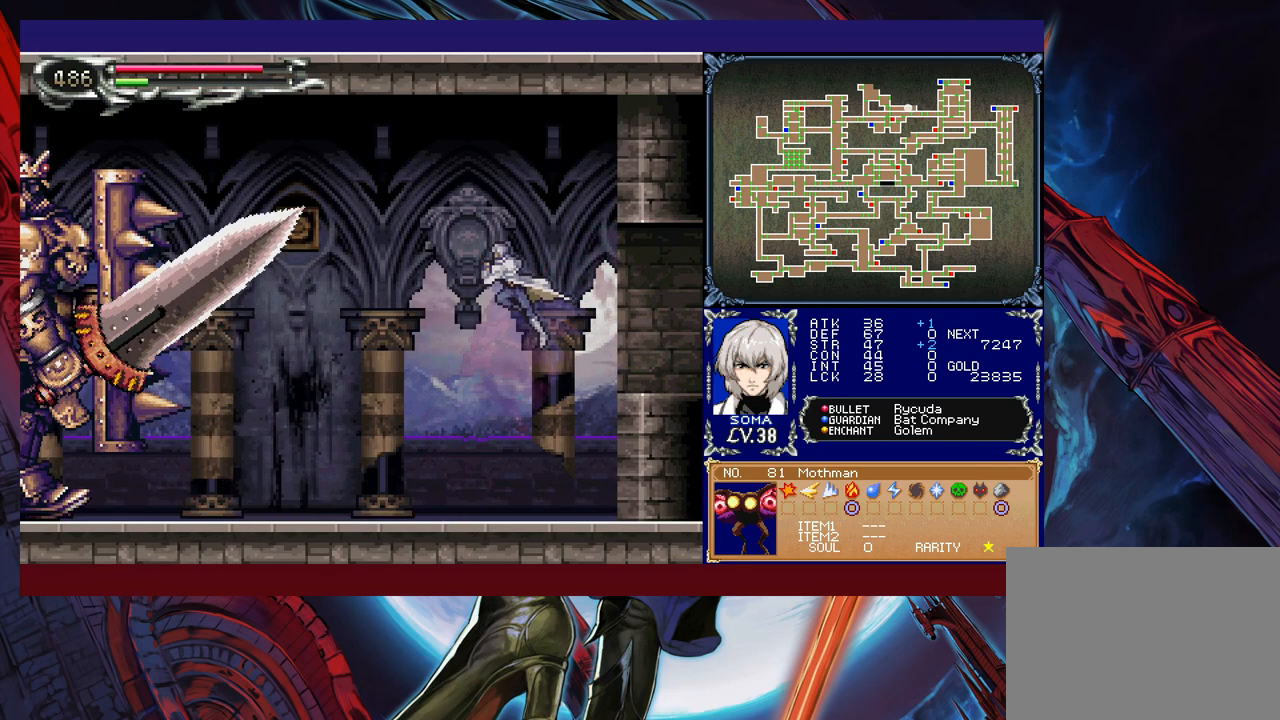
{"buttons": ["B"], "left_stick": "left", "events": [[283, "B", "up"], [367, "B", "down"]]}
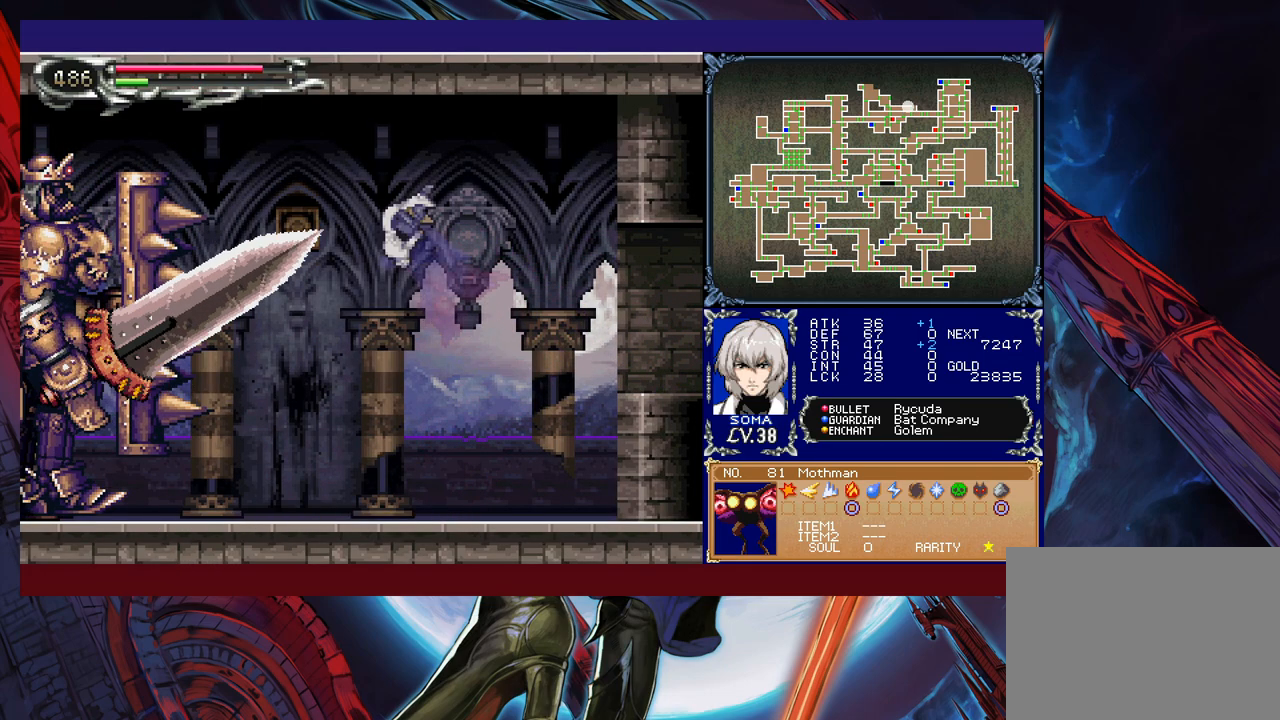
{"buttons": [], "left_stick": "up-left", "events": [[133, "left_stick", "up-left"], [283, "R1", "down"], [483, "B", "up"], [483, "R1", "up"]]}
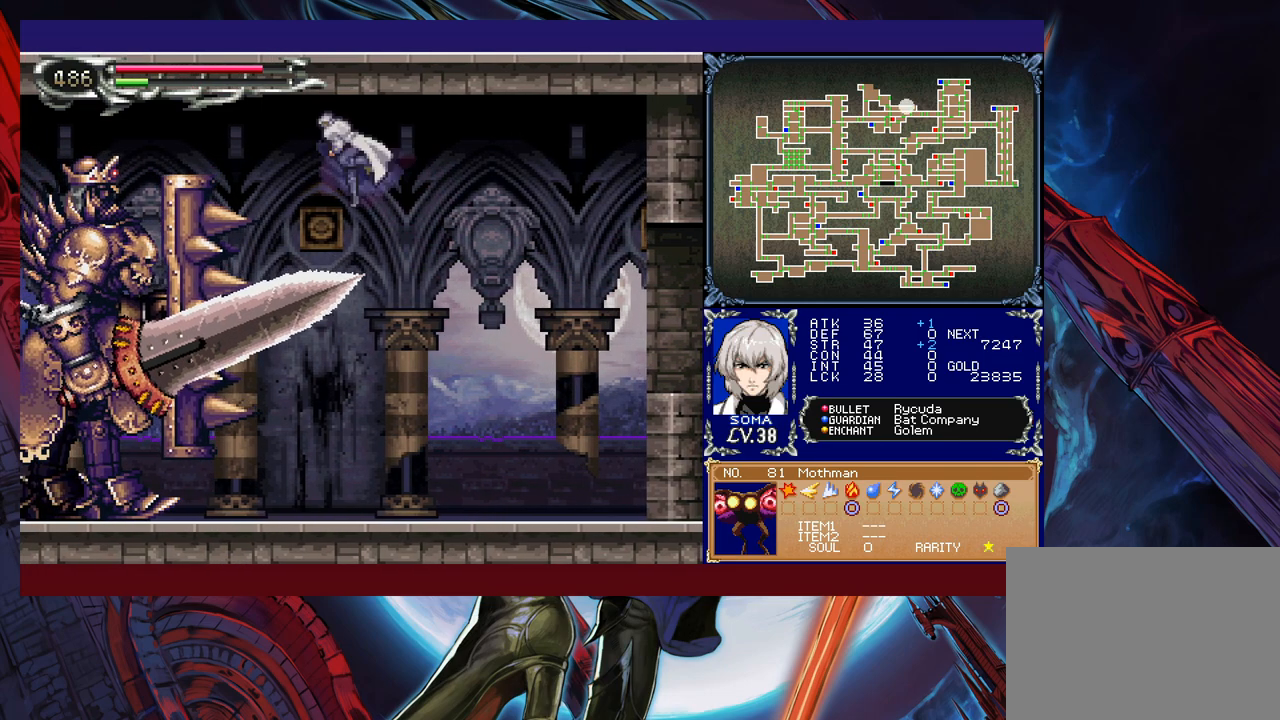
{"buttons": [], "left_stick": "up-left", "events": []}
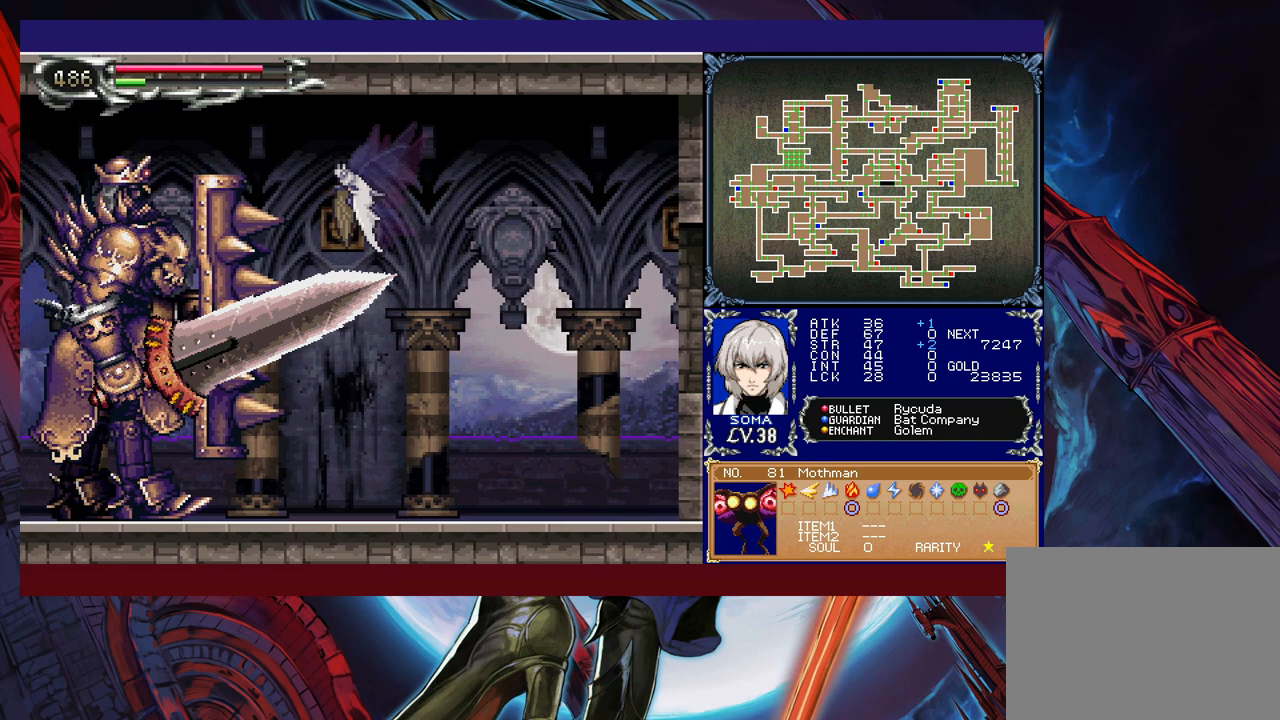
{"buttons": [], "left_stick": "up-left", "events": []}
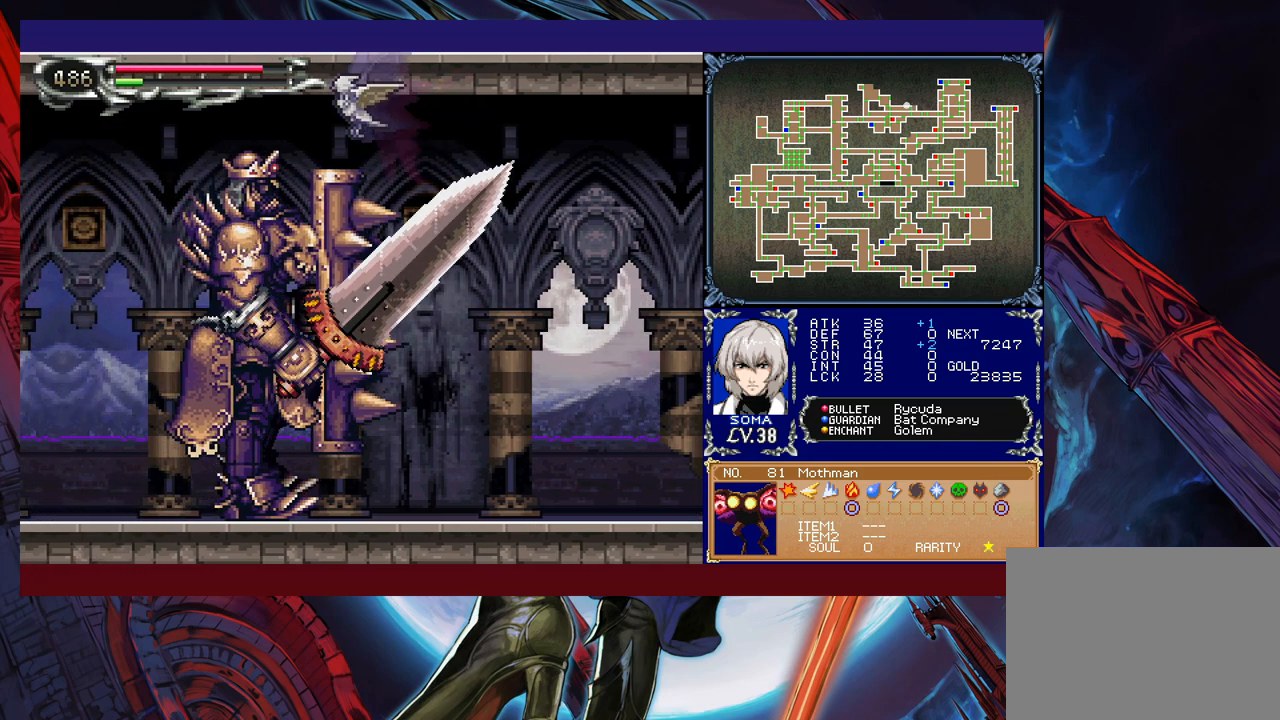
{"buttons": [], "left_stick": "up-left", "events": []}
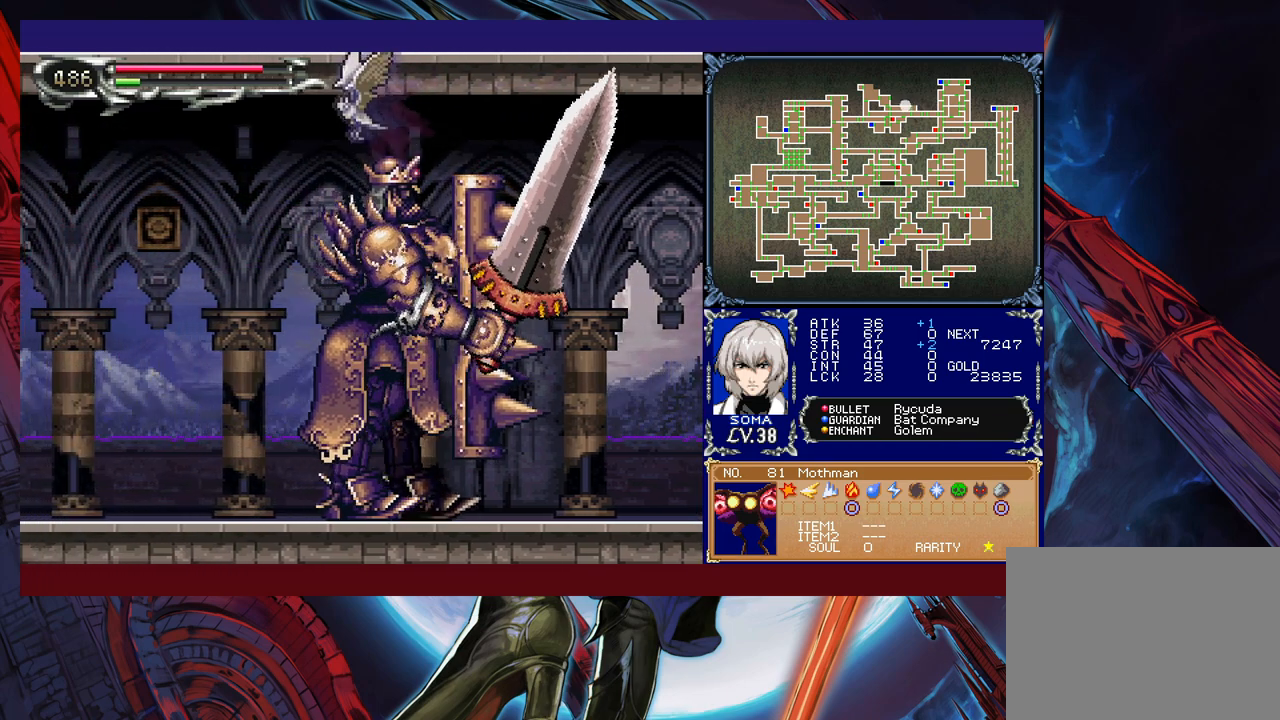
{"buttons": ["R1"], "left_stick": "up-left", "events": [[417, "R1", "down"]]}
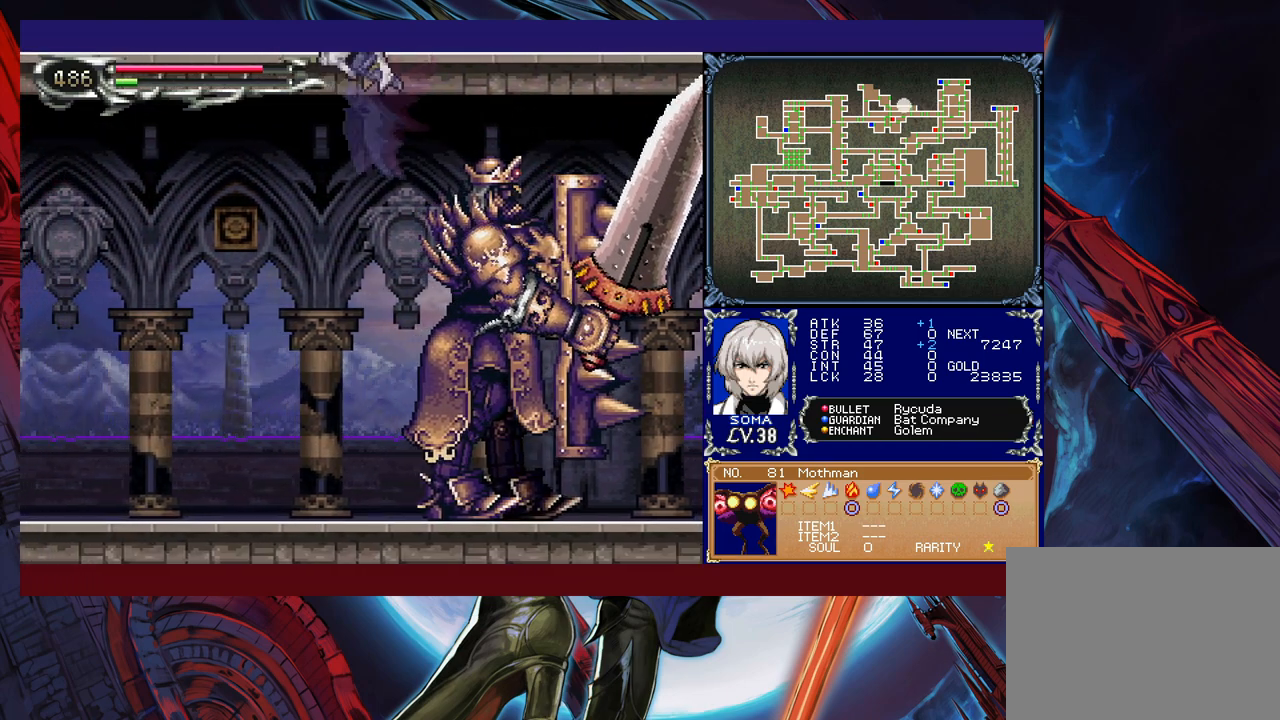
{"buttons": [], "left_stick": "up-left", "events": [[33, "R1", "up"]]}
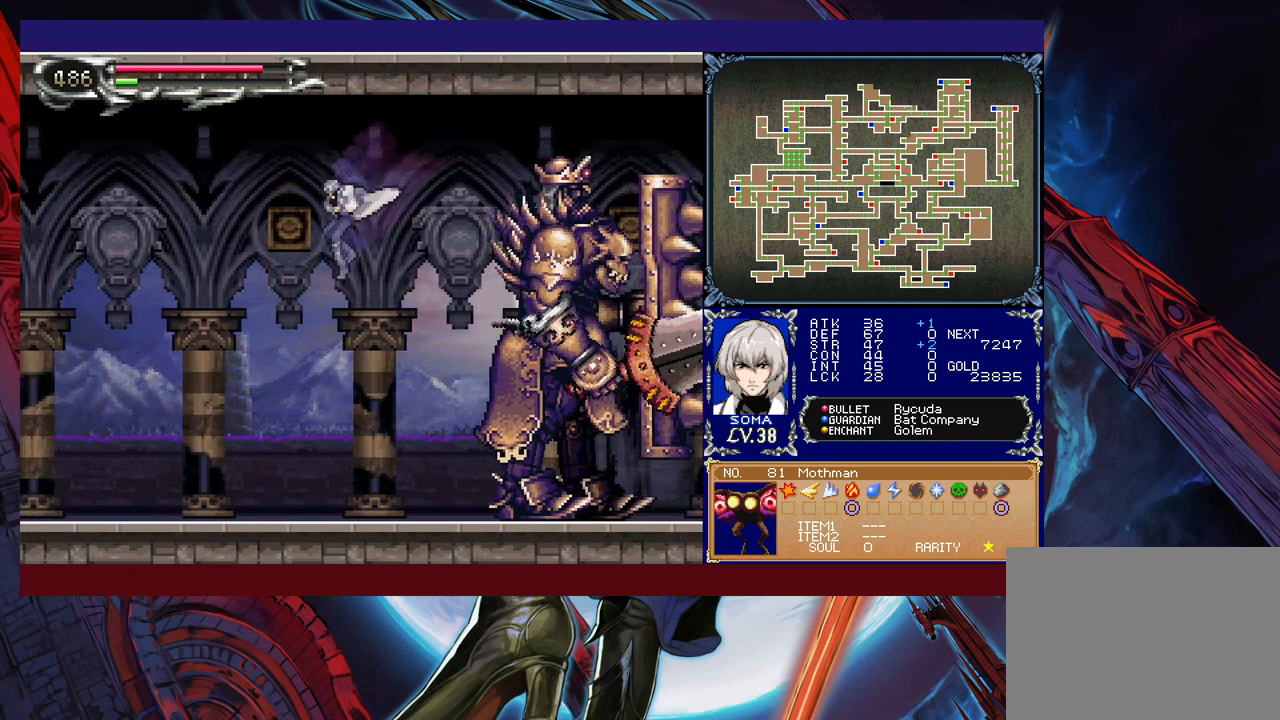
{"buttons": [], "left_stick": "left", "events": [[383, "left_stick", "up-right"], [417, "Y", "down"], [433, "B", "down"], [433, "Y", "up"], [483, "B", "up"], [483, "left_stick", "left"]]}
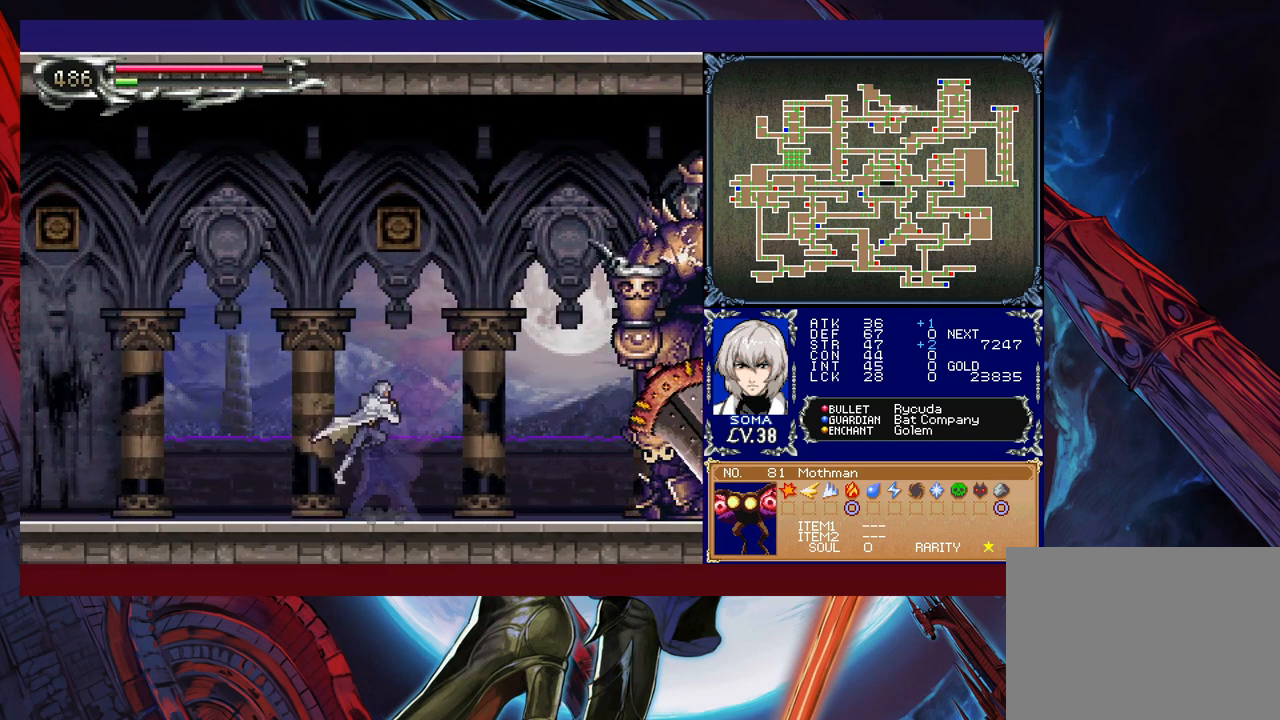
{"buttons": [], "left_stick": "left", "events": [[233, "left_stick", "right"], [267, "Y", "down"], [283, "B", "down"], [283, "Y", "up"], [333, "B", "up"], [333, "left_stick", "left"]]}
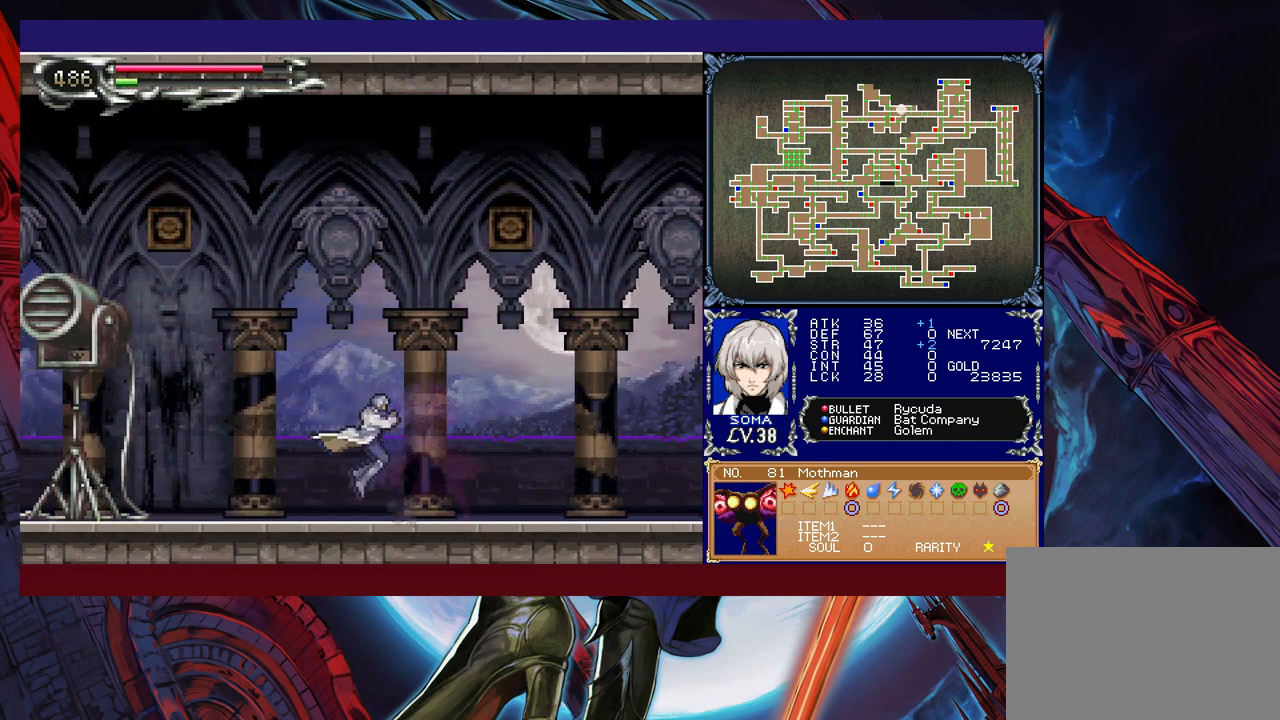
{"buttons": [], "left_stick": "left", "events": [[67, "left_stick", "right"], [83, "Y", "down"], [117, "B", "down"], [117, "Y", "up"], [133, "left_stick", "left"], [167, "B", "up"]]}
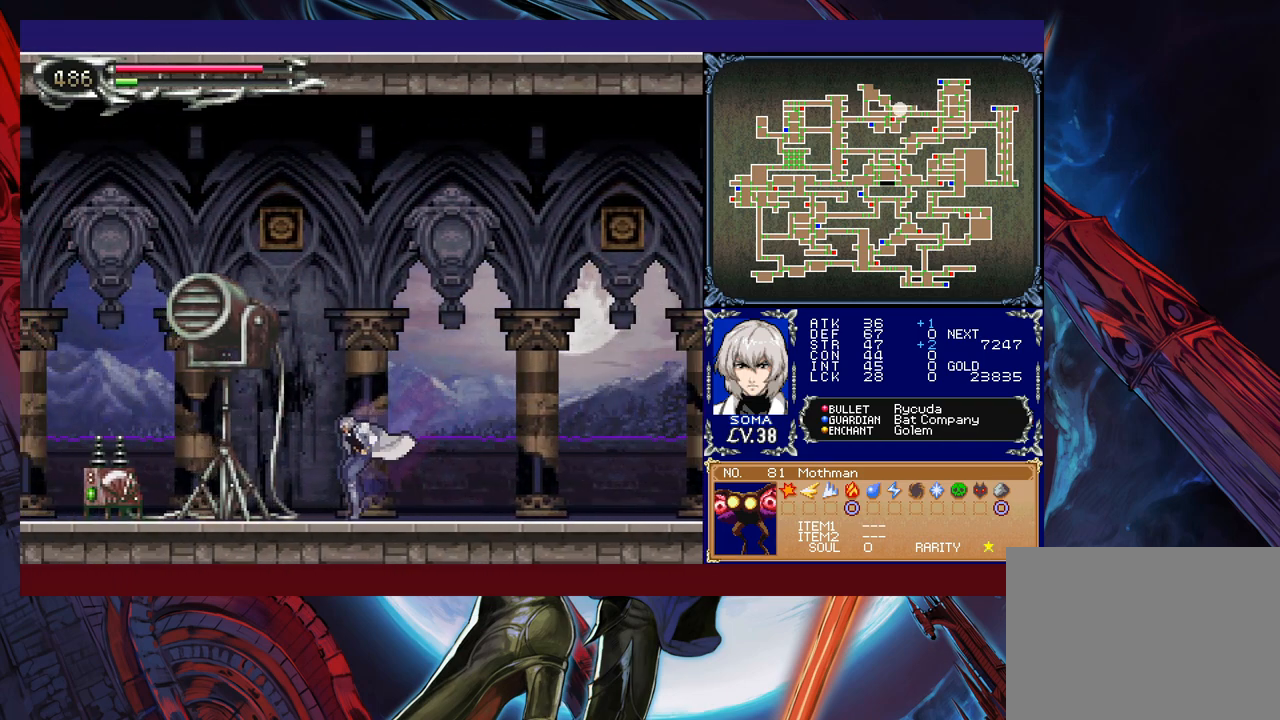
{"buttons": [], "left_stick": "center", "events": [[183, "A", "down"], [183, "left_stick", "up"], [283, "A", "up"], [283, "left_stick", "center"]]}